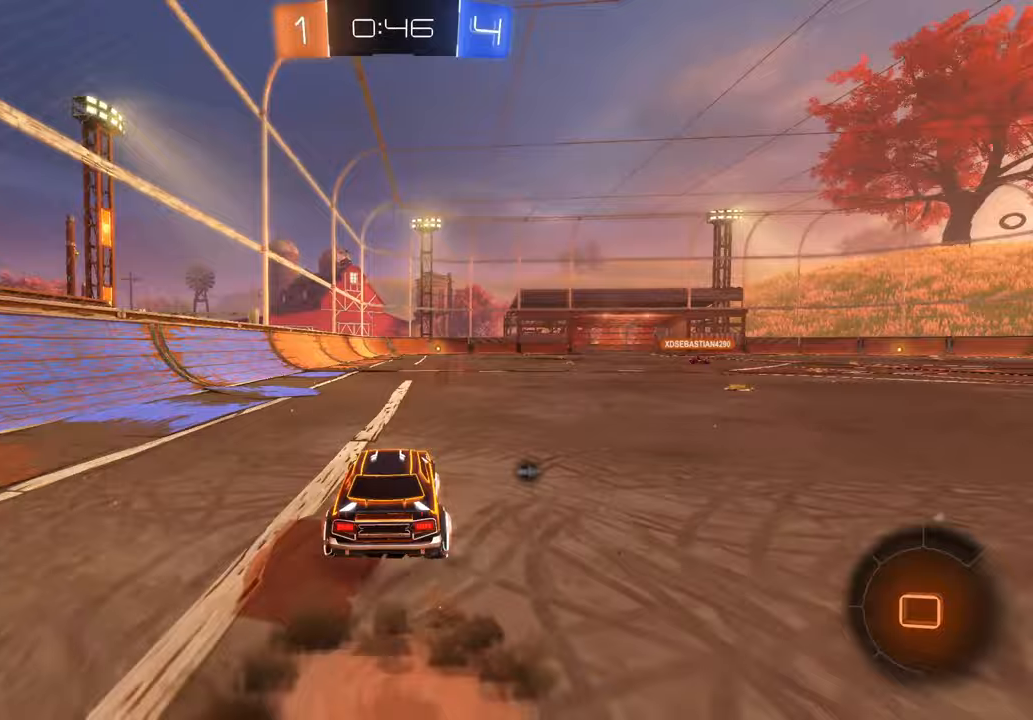
Gameplay with a controller (Xbox layout); each line is a JSON object with the inputs held at the frame after it. "events" lists button and stick changes between this image and that frame as [ms after this image, input, new state], when the widget could be followed in between. Not read: B L3 R1 R2 R3 Y.
{"buttons": [], "left_stick": "center", "right_stick": "center", "events": [[67, "A", "down"], [267, "A", "up"], [367, "left_stick", "center"]]}
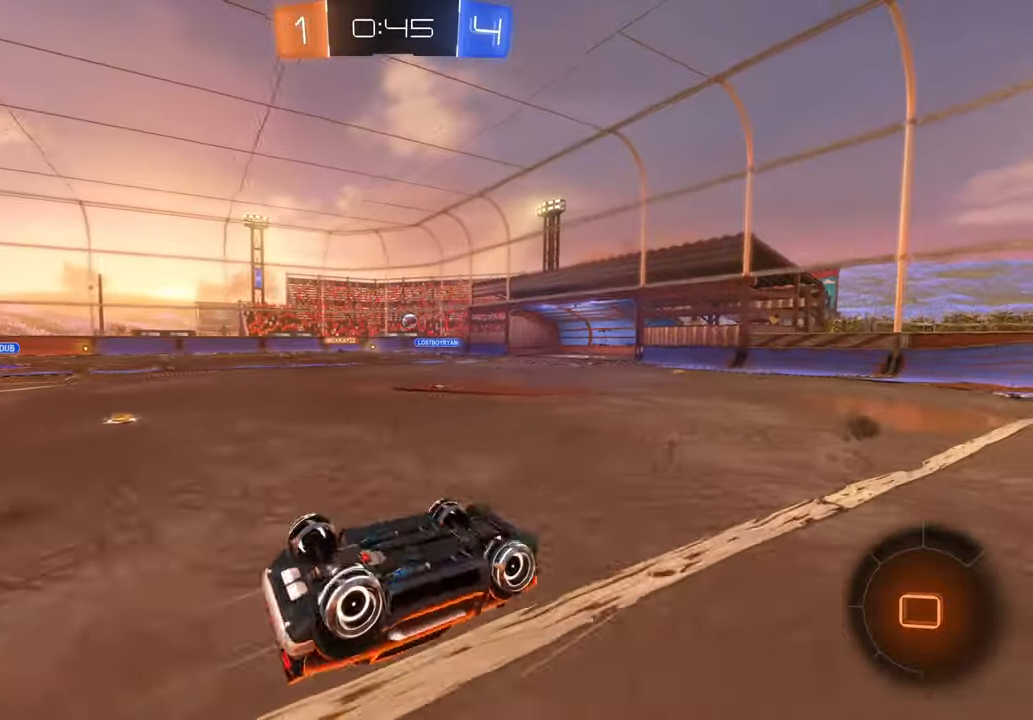
{"buttons": [], "left_stick": "center", "right_stick": "center", "events": []}
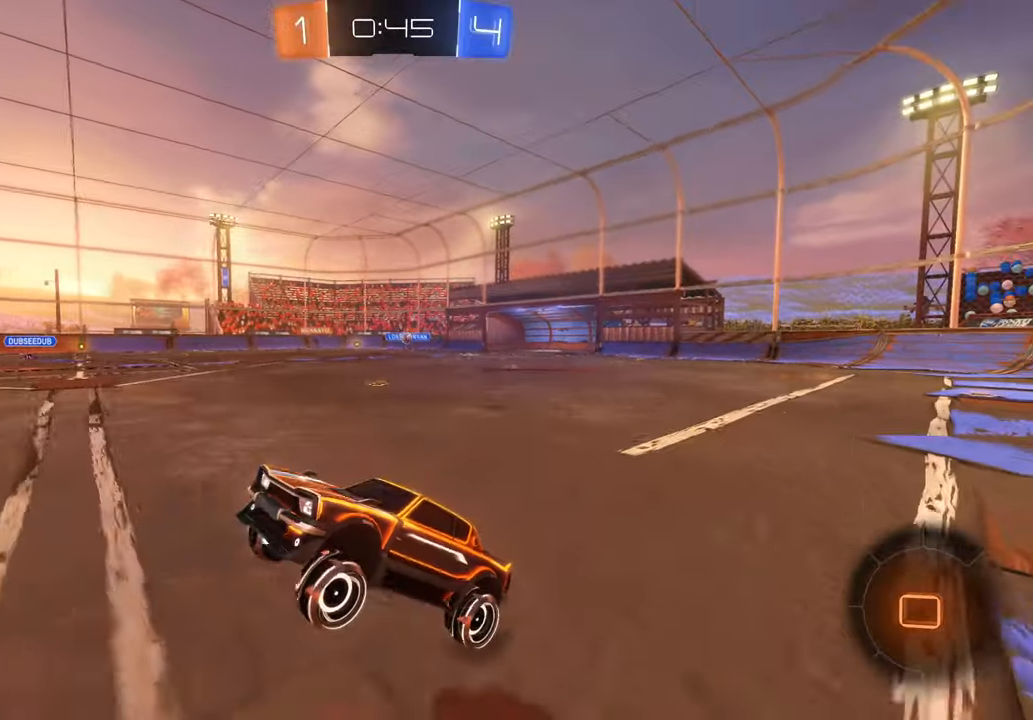
{"buttons": [], "left_stick": "up-right", "right_stick": "center", "events": [[500, "left_stick", "up-right"]]}
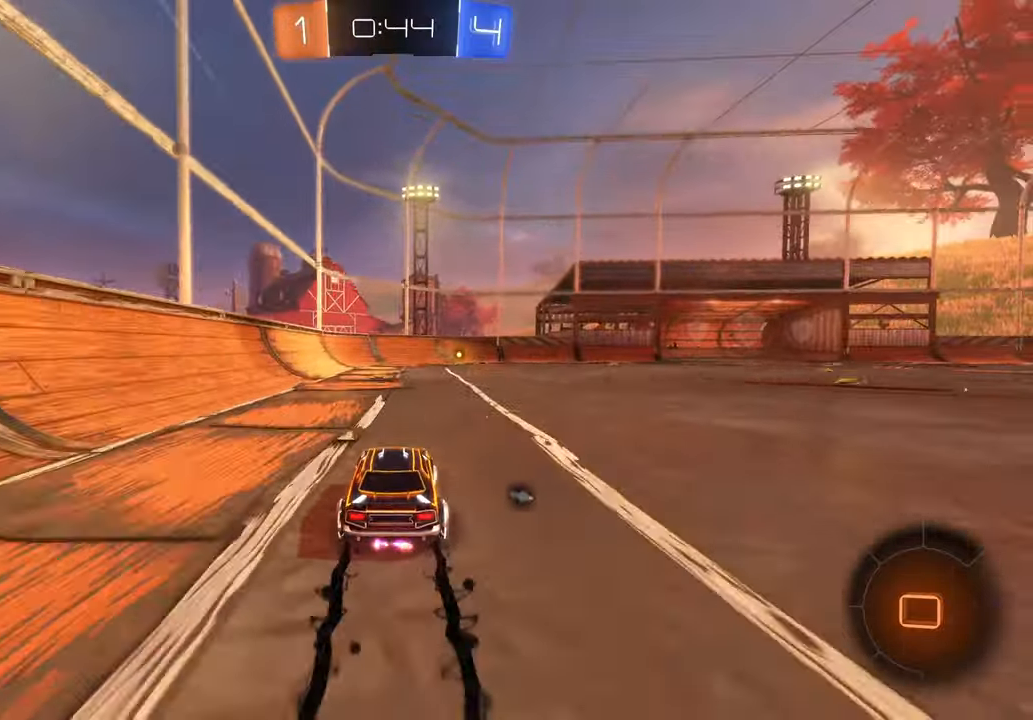
{"buttons": [], "left_stick": "up", "right_stick": "center", "events": [[67, "left_stick", "up"], [300, "L1", "down"], [350, "L1", "up"], [450, "L1", "down"], [467, "L1", "up"]]}
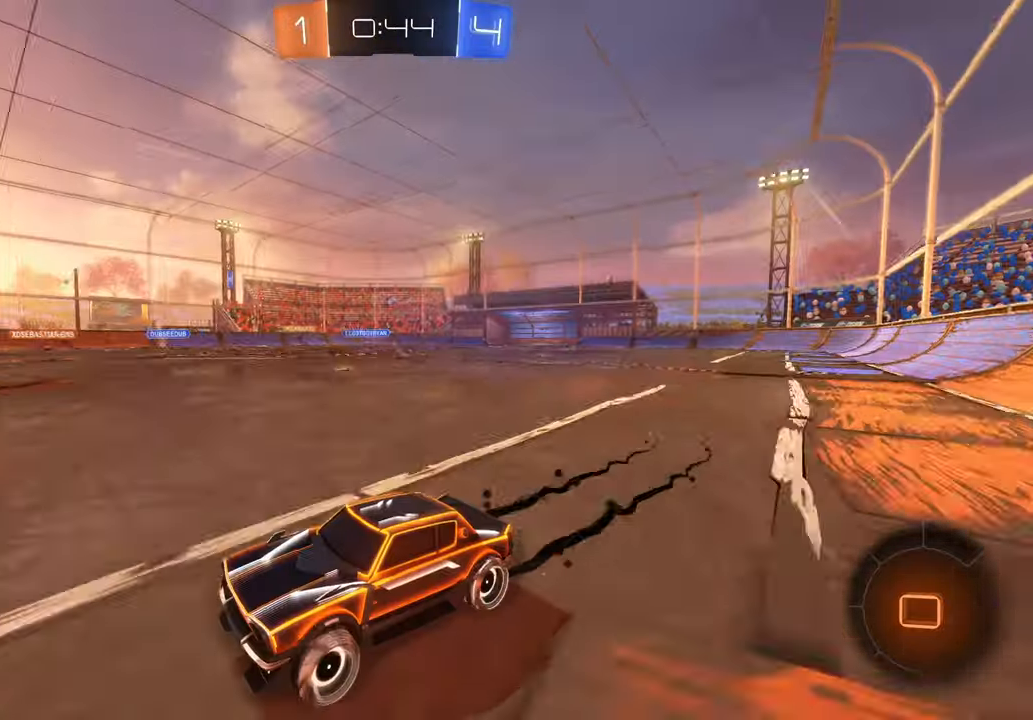
{"buttons": [], "left_stick": "center", "right_stick": "center", "events": [[83, "left_stick", "center"], [217, "left_stick", "left"], [367, "left_stick", "center"]]}
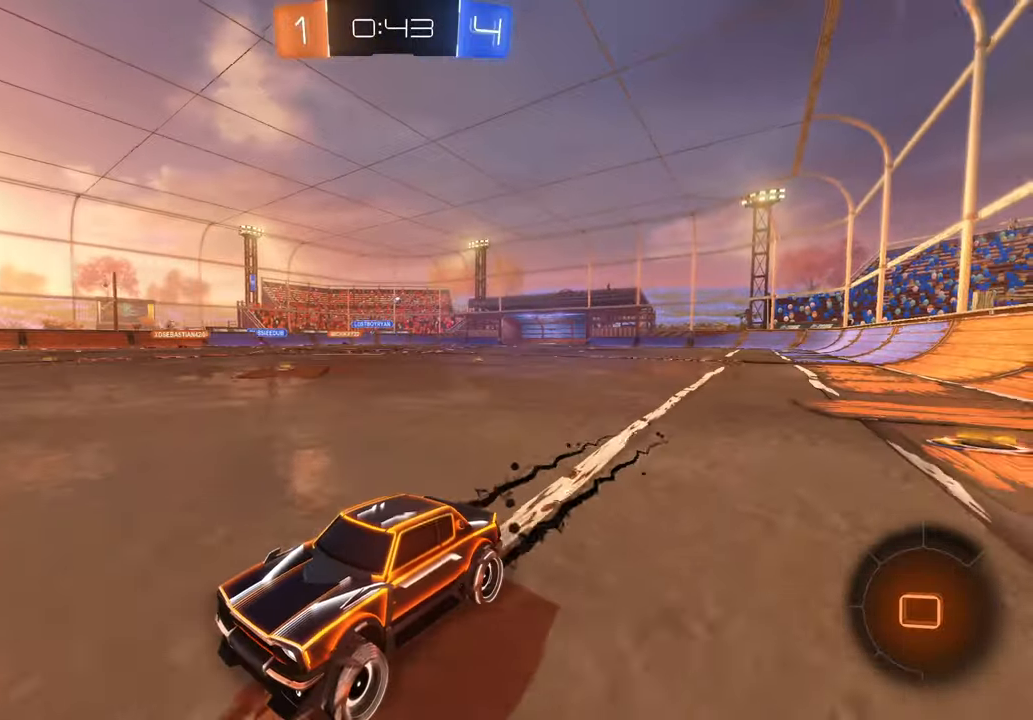
{"buttons": [], "left_stick": "right", "right_stick": "center", "events": [[200, "left_stick", "right"]]}